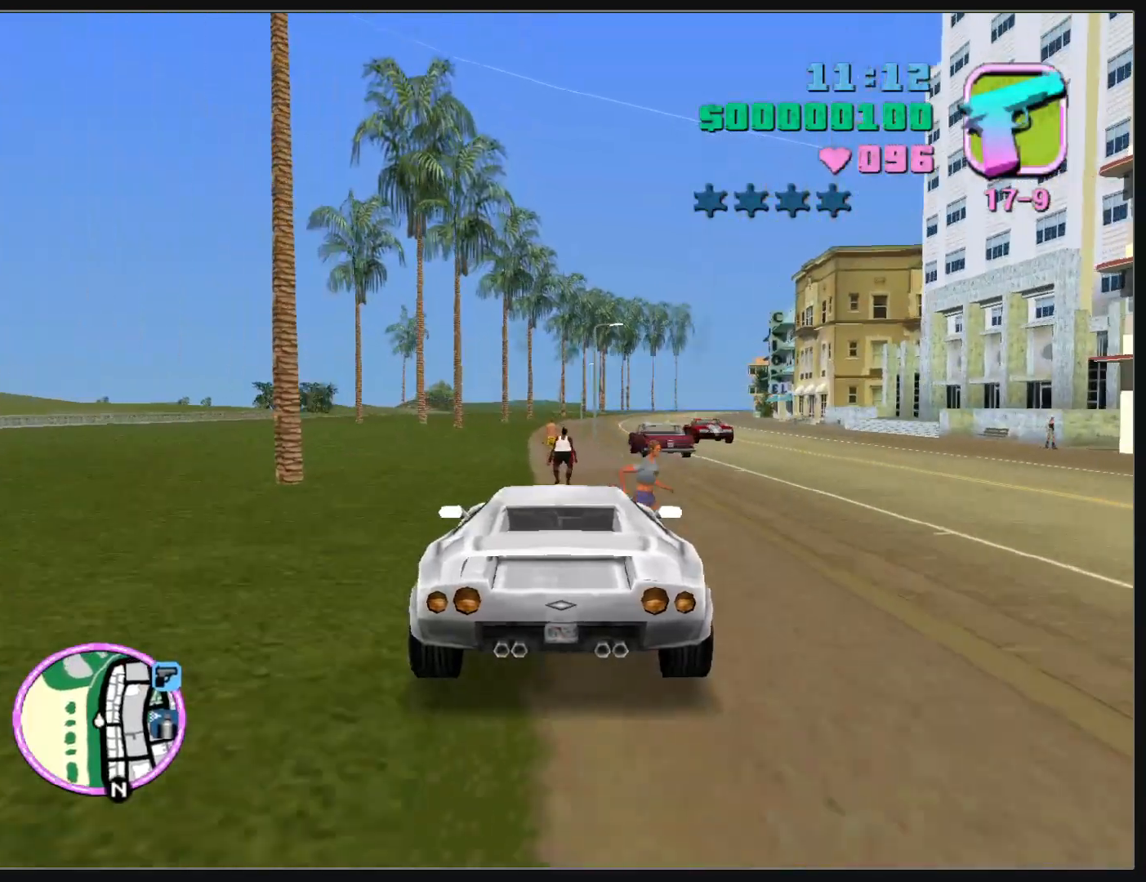
Gameplay with keyboard and mouse; each line is a JSON object with the keys and mouse buttons held at the frame after it. "events" lists presses ("down") and releases ("up") of "d", "w", "mouse_left", "mouse_wheel" and "mouse_right" between this image and that frame as [ms after this image, input, new state], when the widget could be followed in between. "mouse_left", "mouse_wheel", "mouse_right" = the "left", "wheel", "right" buttons of the "mouse" list. No other keys are recorded. "wheel" means that the mouse wheel is clicked or scrolled. Mouse movement is not recorded.
{"keys": ["w"], "mouse": [], "events": []}
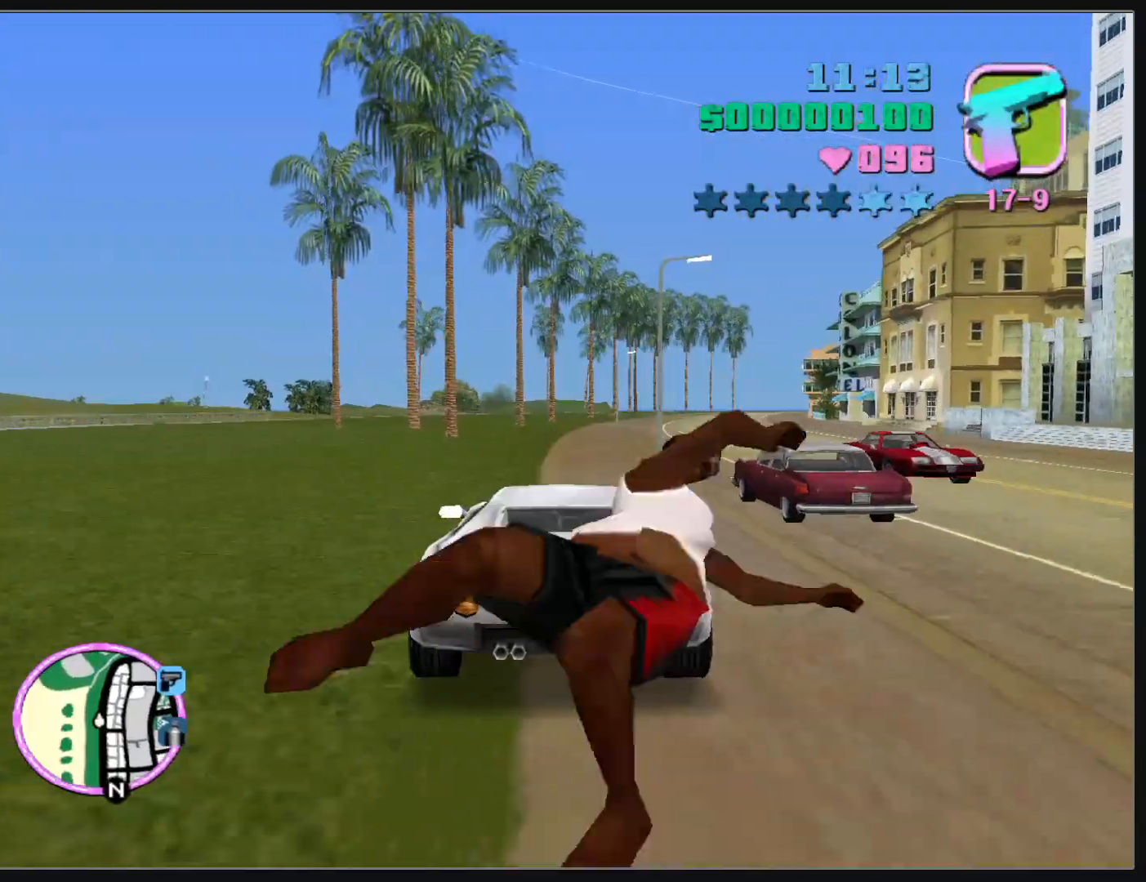
{"keys": ["w"], "mouse": [], "events": []}
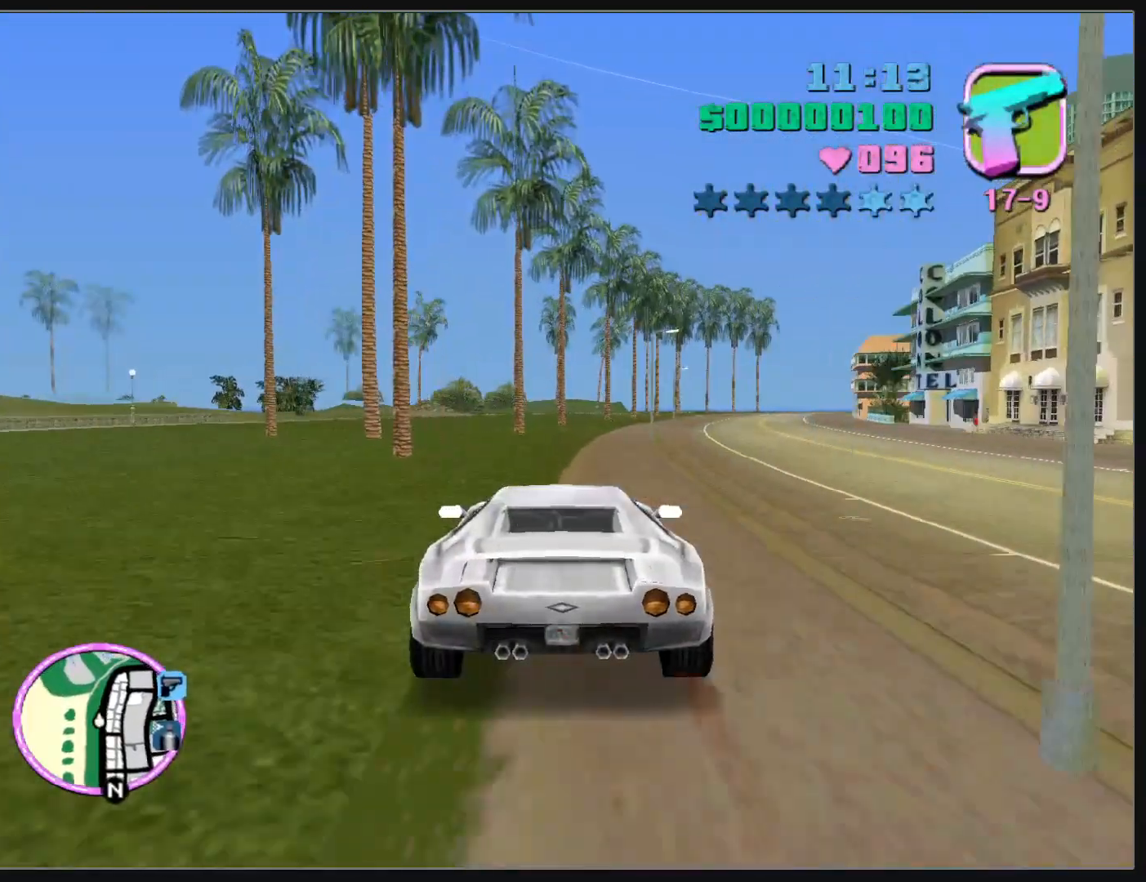
{"keys": ["w"], "mouse": [], "events": [[200, "d", "down"], [233, "d", "up"]]}
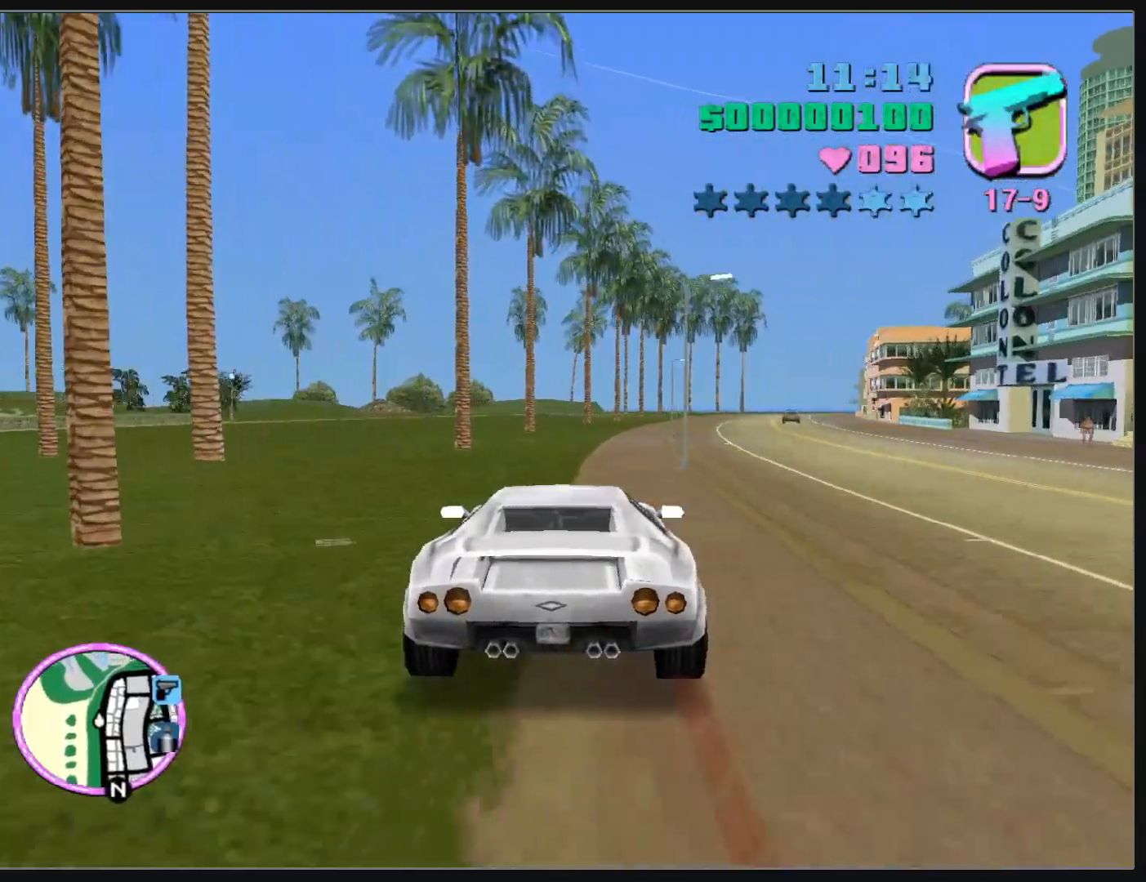
{"keys": ["w"], "mouse": [], "events": [[133, "d", "down"], [200, "d", "up"]]}
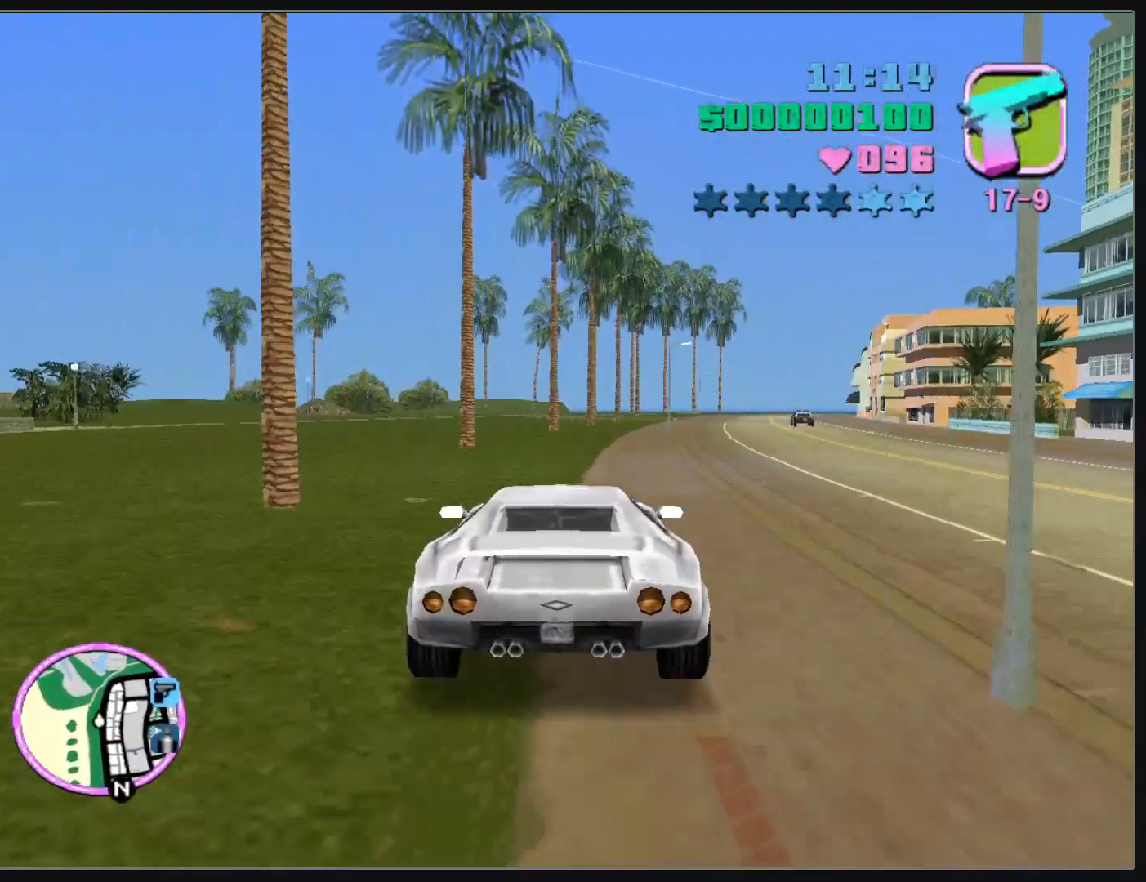
{"keys": ["w"], "mouse": [], "events": [[83, "d", "down"], [133, "d", "up"]]}
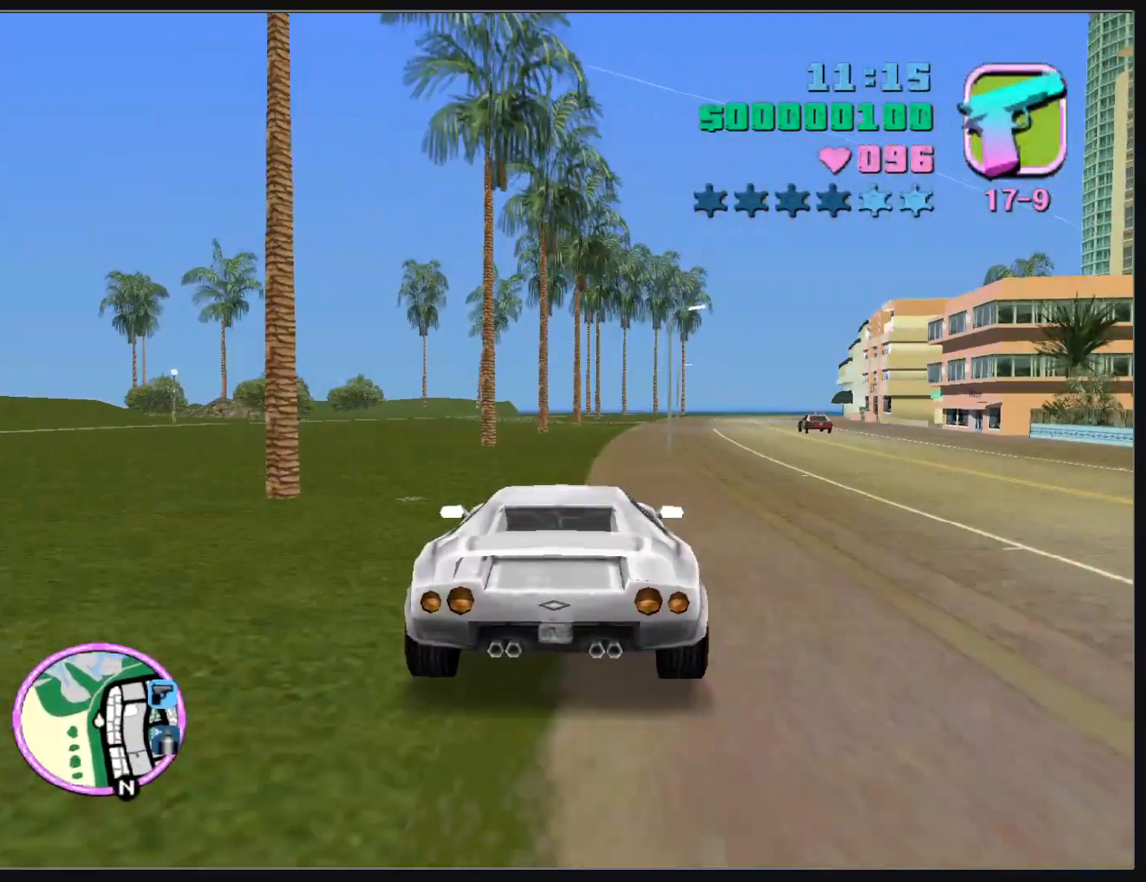
{"keys": ["w"], "mouse": [], "events": [[117, "d", "down"], [183, "d", "up"]]}
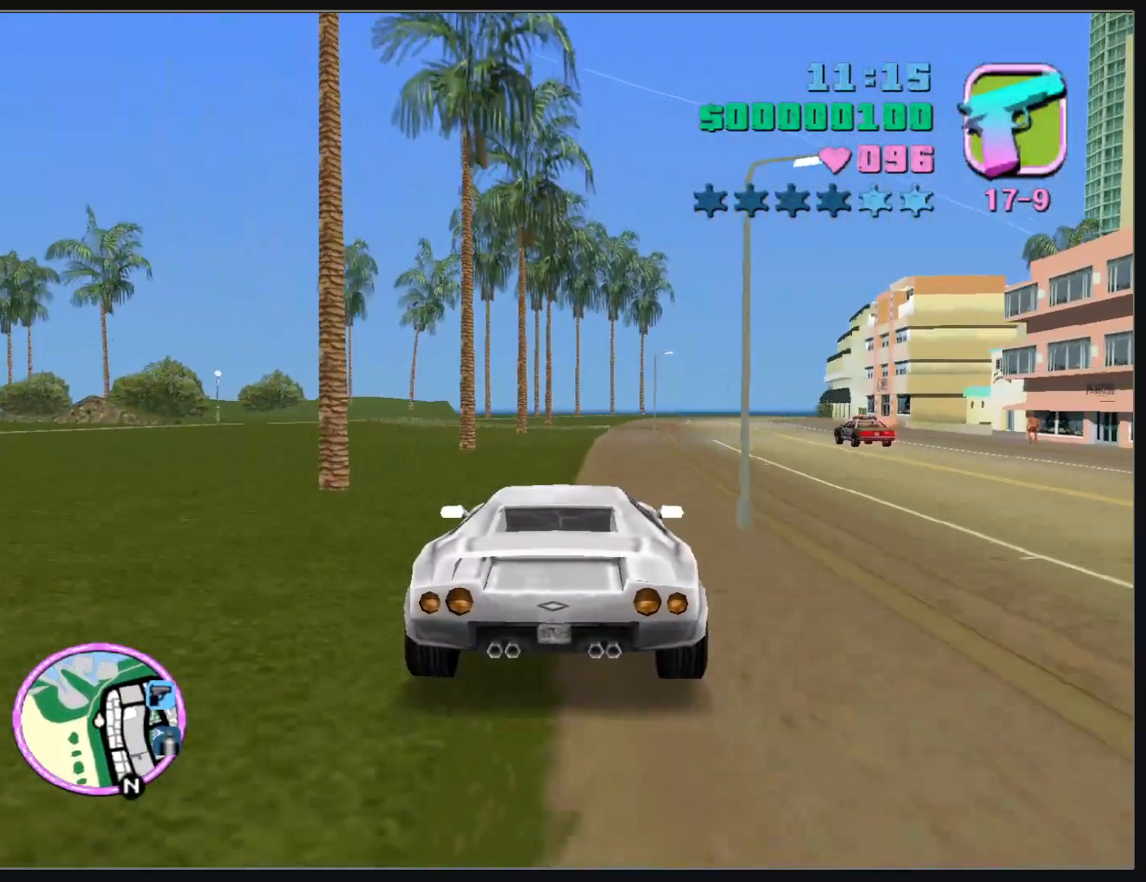
{"keys": ["w"], "mouse": [], "events": [[50, "d", "down"], [150, "d", "up"], [283, "d", "down"], [350, "d", "up"]]}
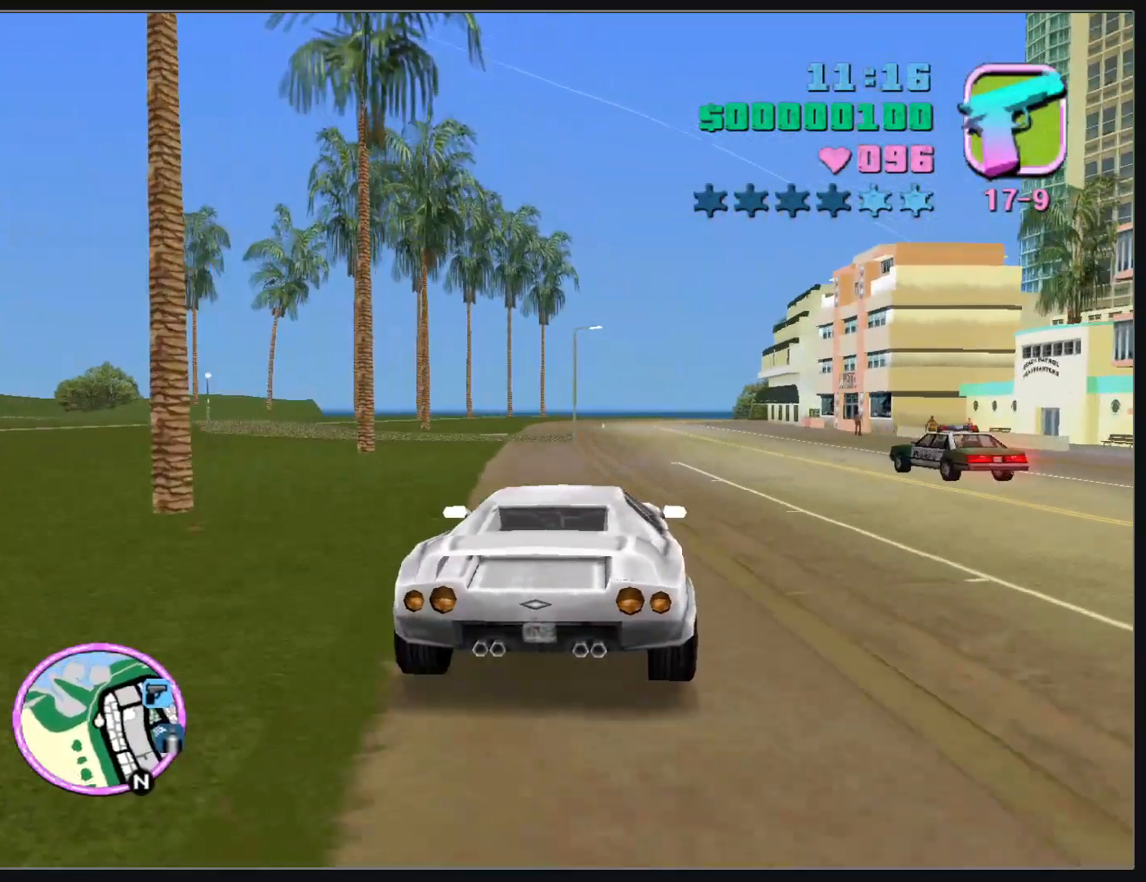
{"keys": ["w"], "mouse": [], "events": [[200, "d", "down"], [250, "d", "up"]]}
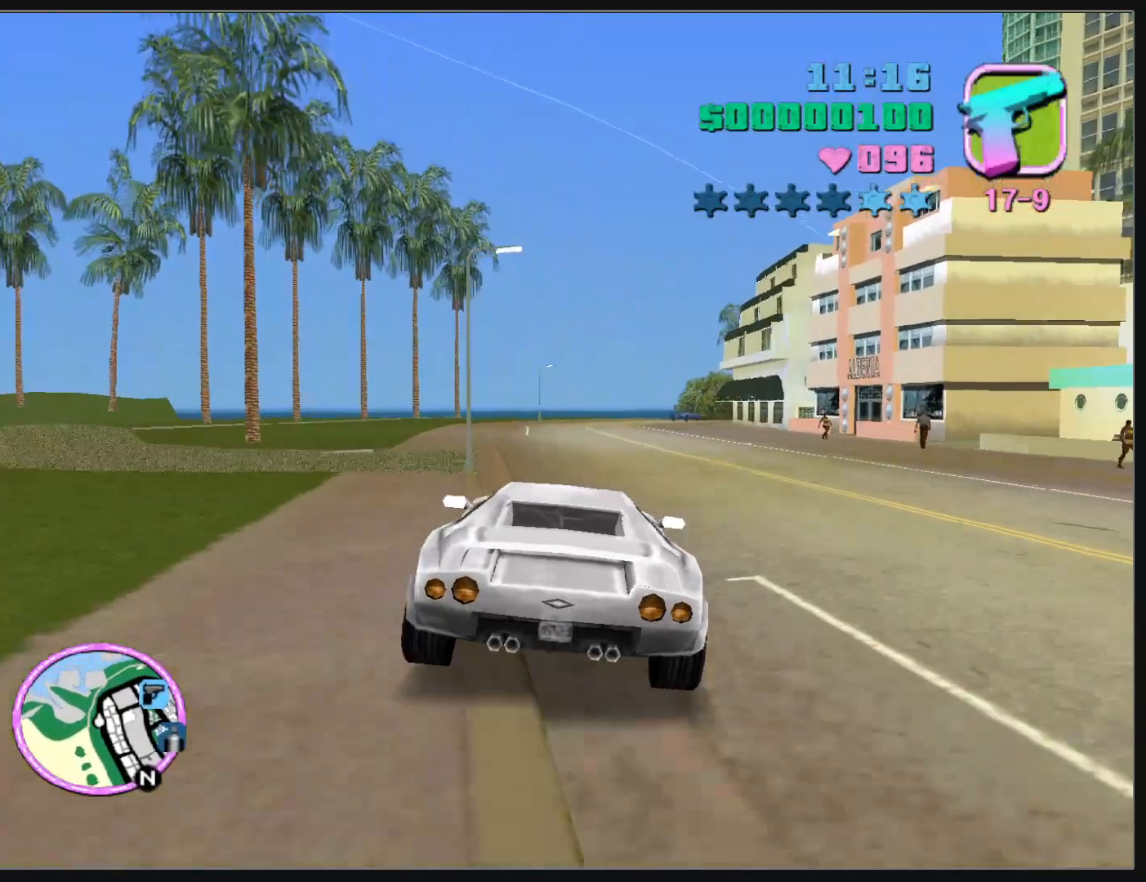
{"keys": ["w"], "mouse": [], "events": []}
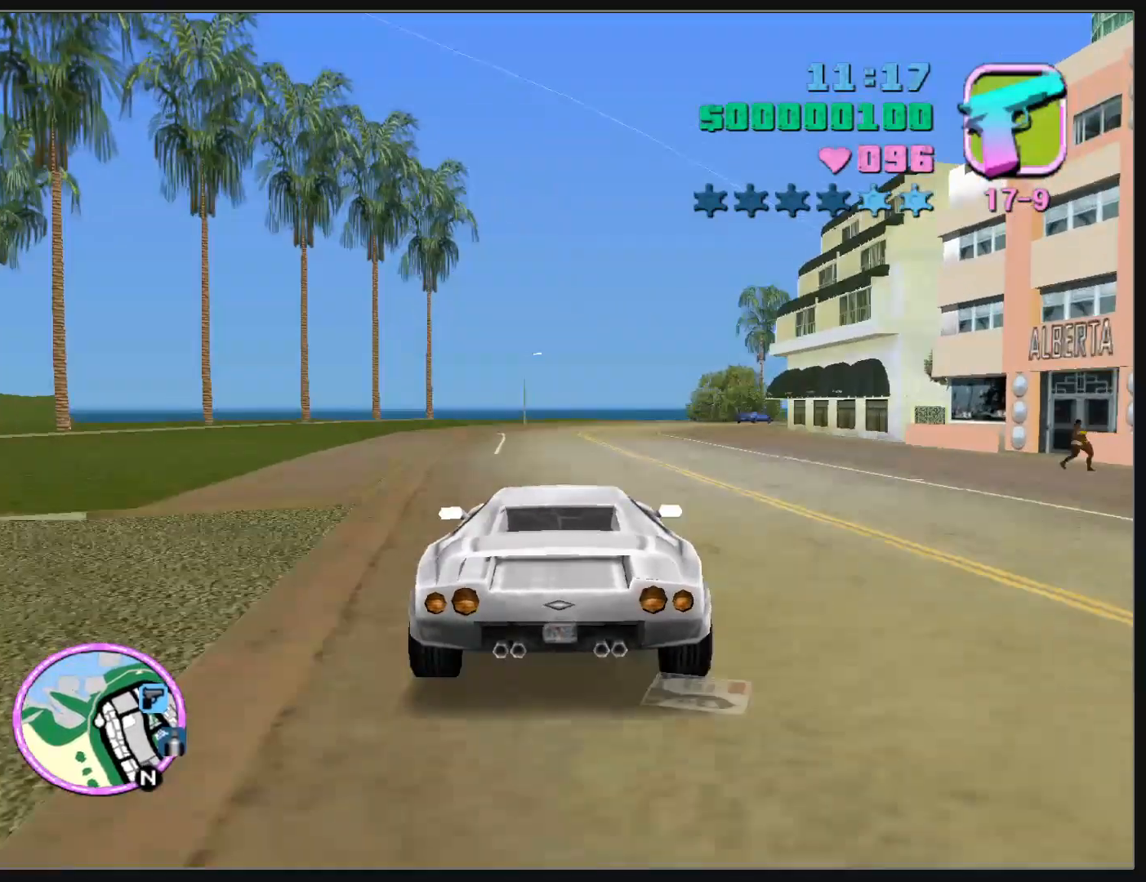
{"keys": ["d", "w"], "mouse": [], "events": [[150, "d", "down"], [217, "d", "up"], [433, "d", "down"]]}
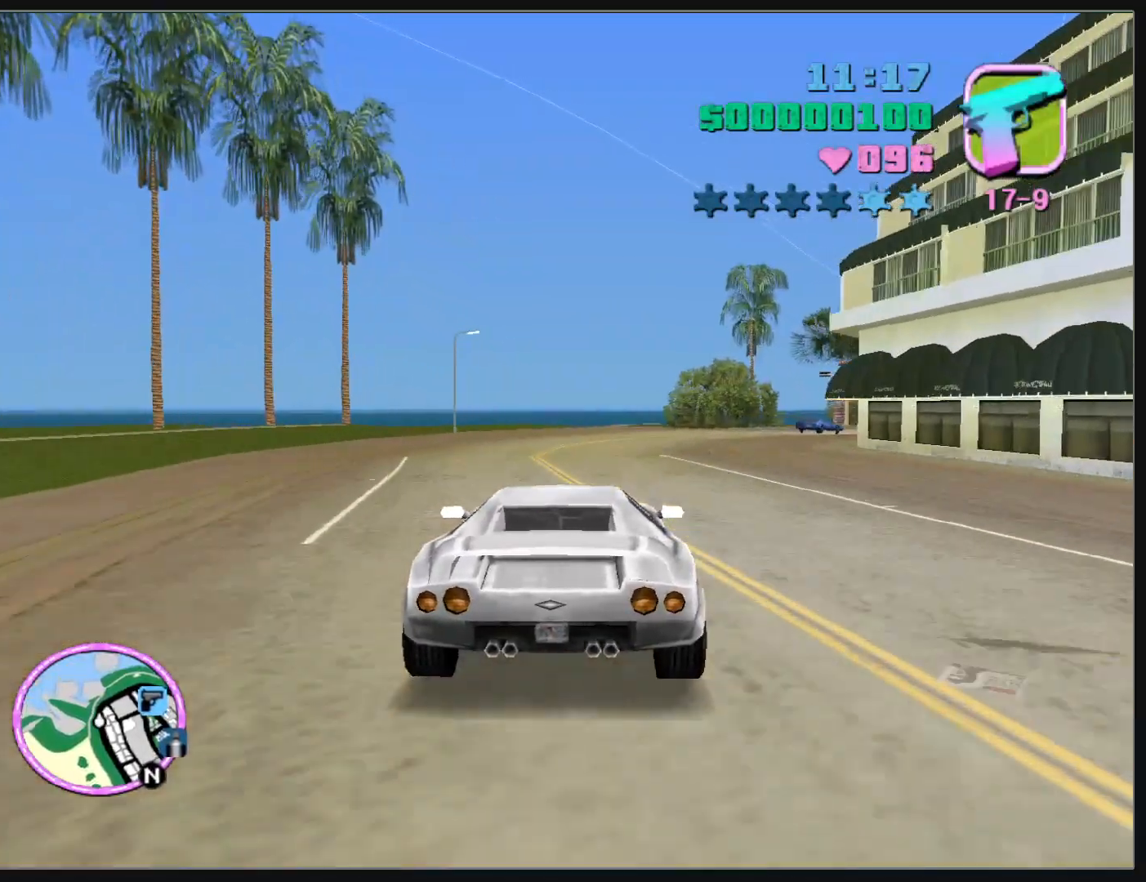
{"keys": ["w"], "mouse": [], "events": [[17, "d", "up"], [150, "d", "down"], [233, "d", "up"], [367, "d", "down"], [467, "d", "up"]]}
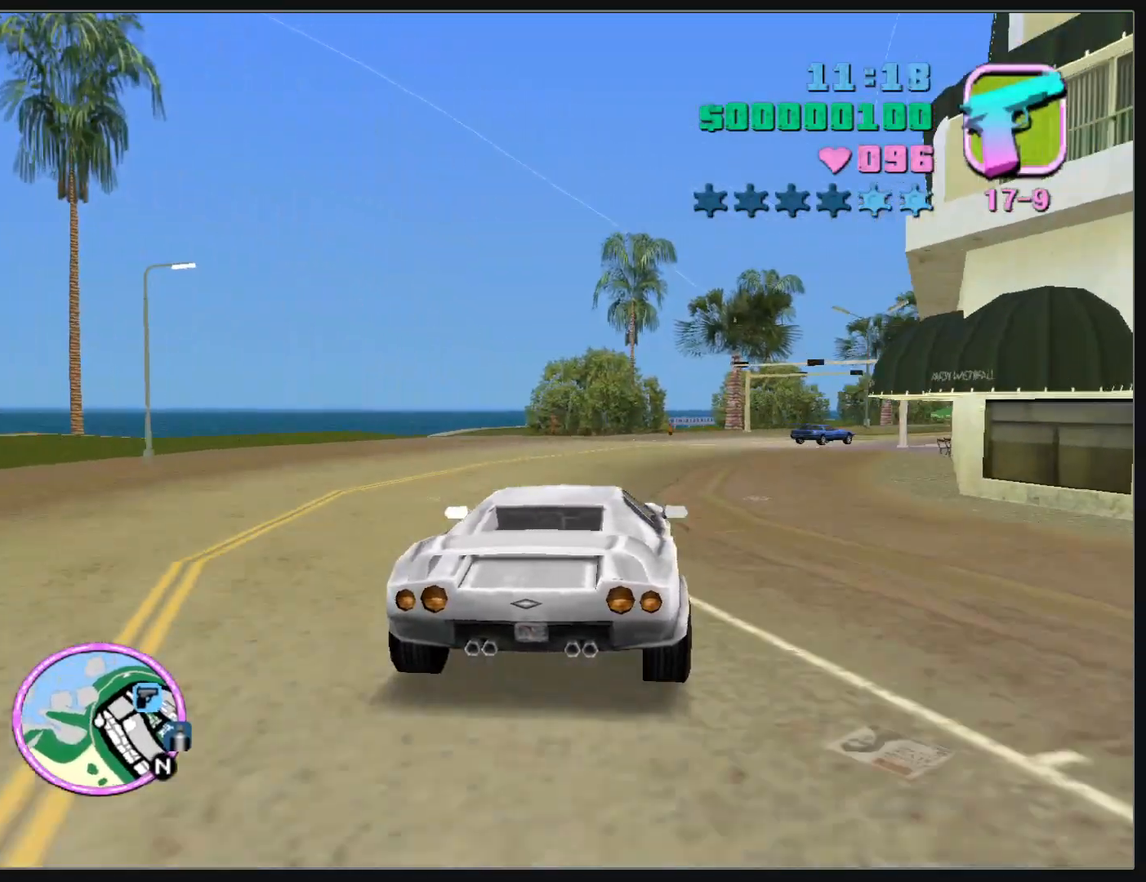
{"keys": ["w"], "mouse": [], "events": [[83, "d", "down"], [167, "d", "up"], [300, "d", "down"], [367, "d", "up"]]}
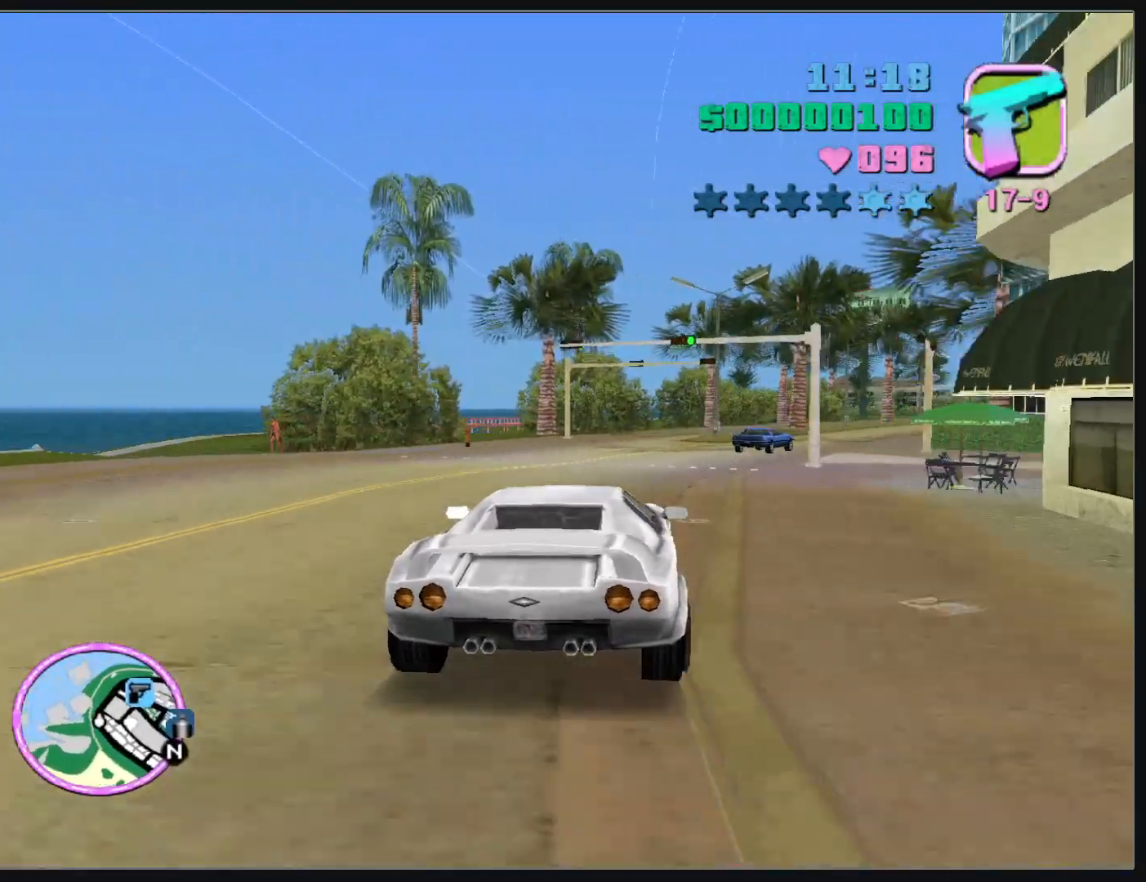
{"keys": ["d", "w"], "mouse": [], "events": [[33, "d", "down"], [117, "d", "up"], [267, "d", "down"]]}
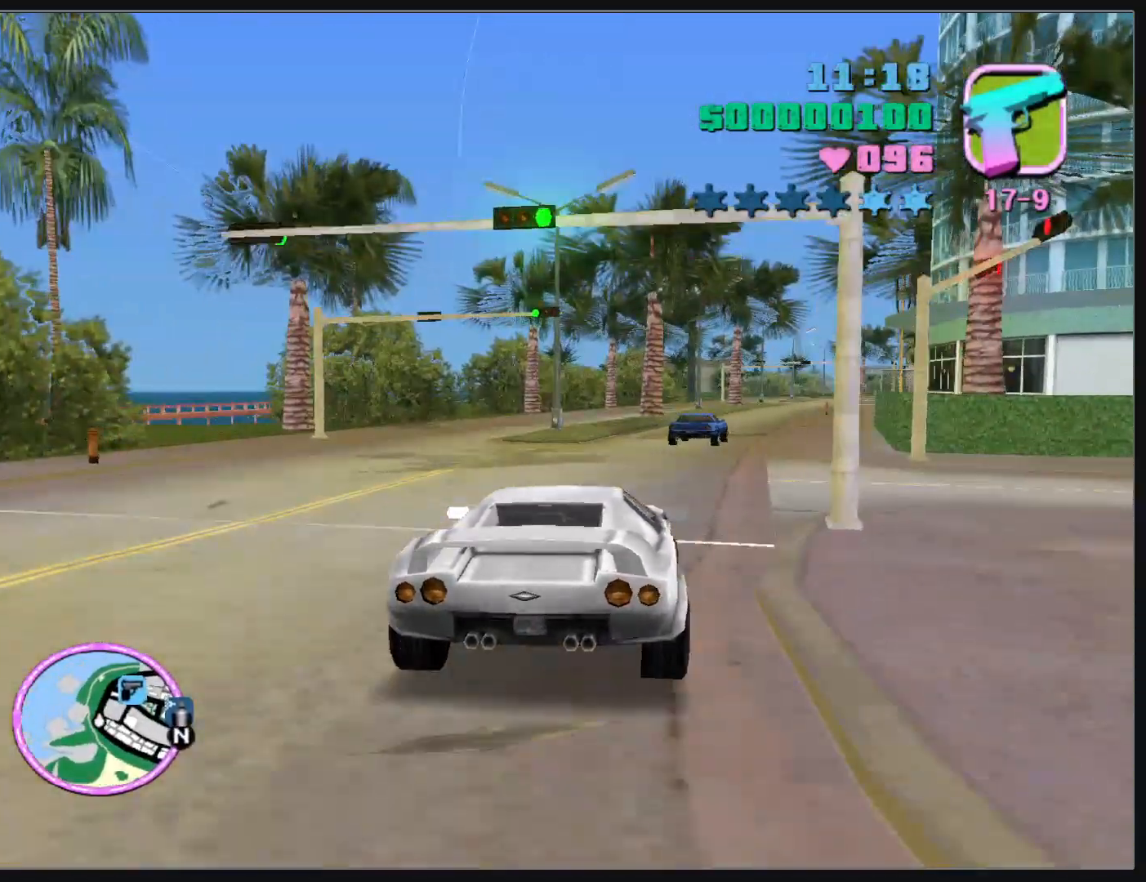
{"keys": ["d", "w"], "mouse": [], "events": [[200, "d", "up"], [467, "d", "down"]]}
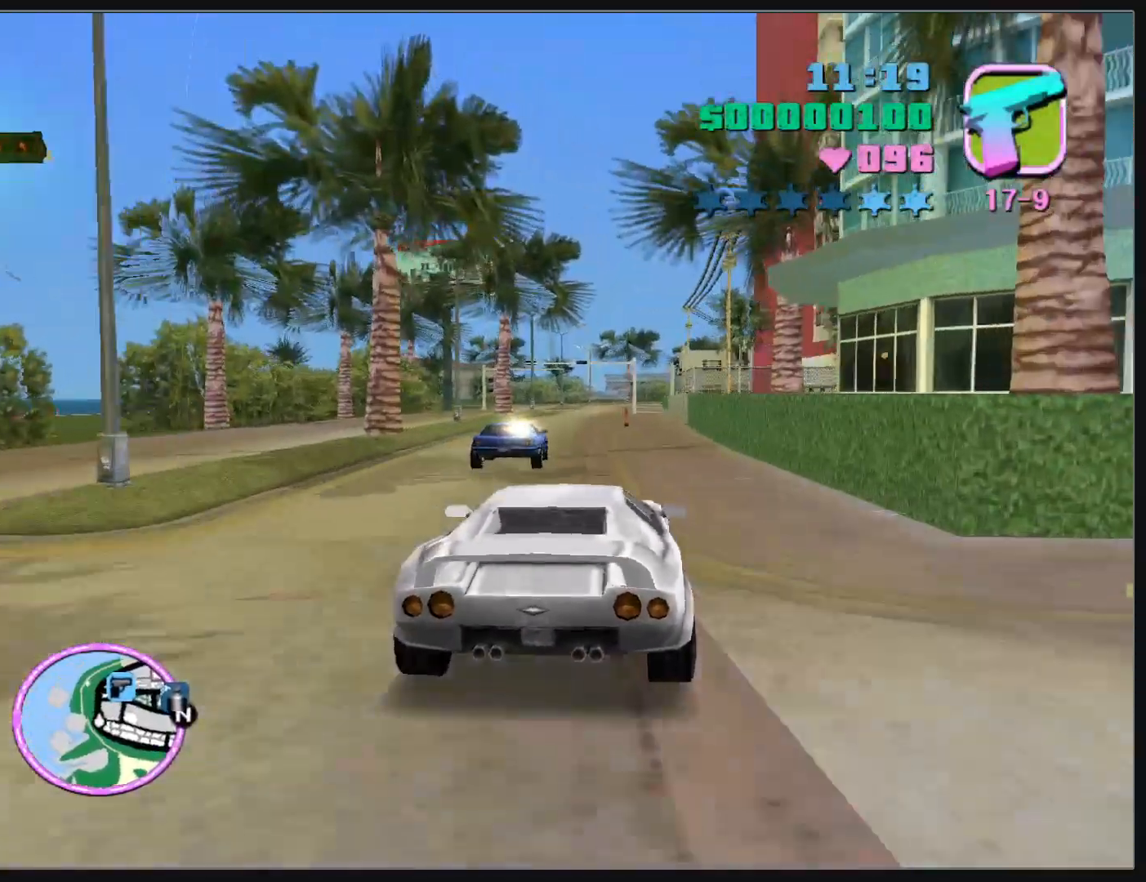
{"keys": ["w"], "mouse": [], "events": [[67, "d", "up"]]}
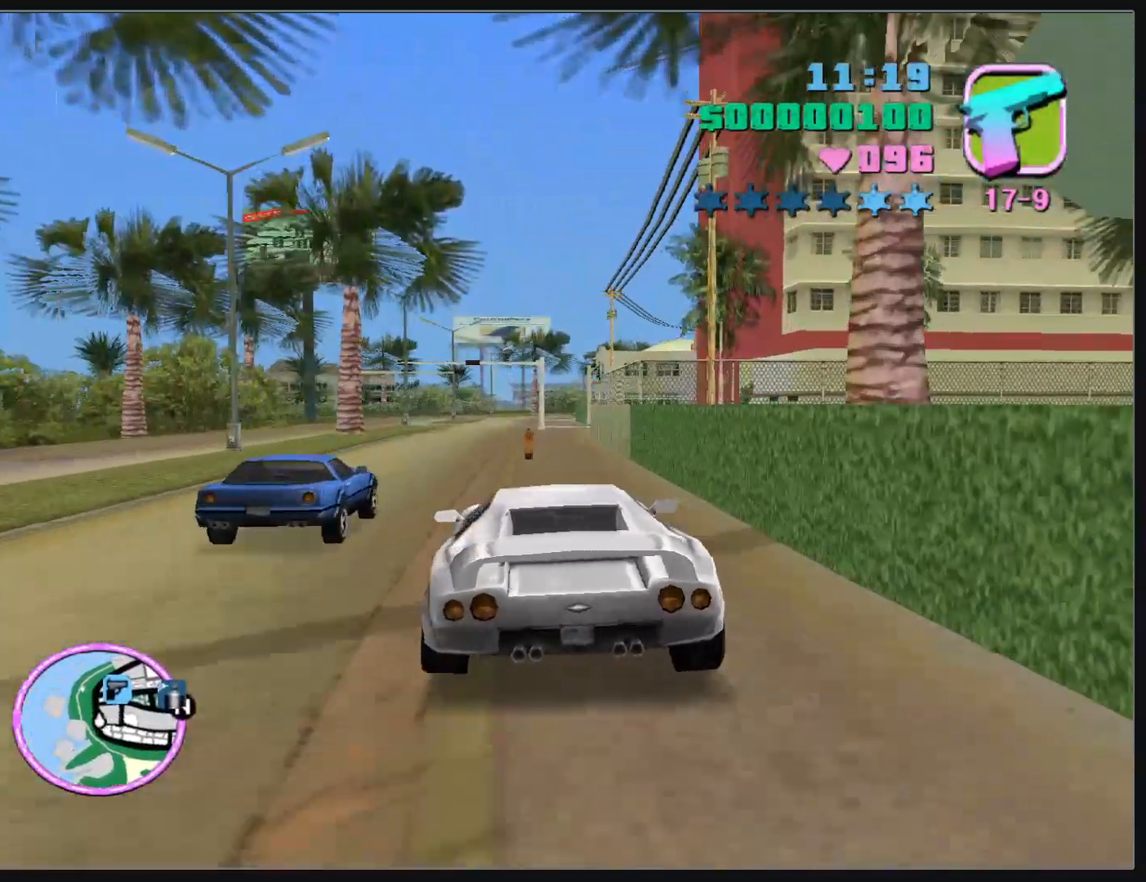
{"keys": ["w"], "mouse": [], "events": [[383, "d", "down"], [500, "d", "up"]]}
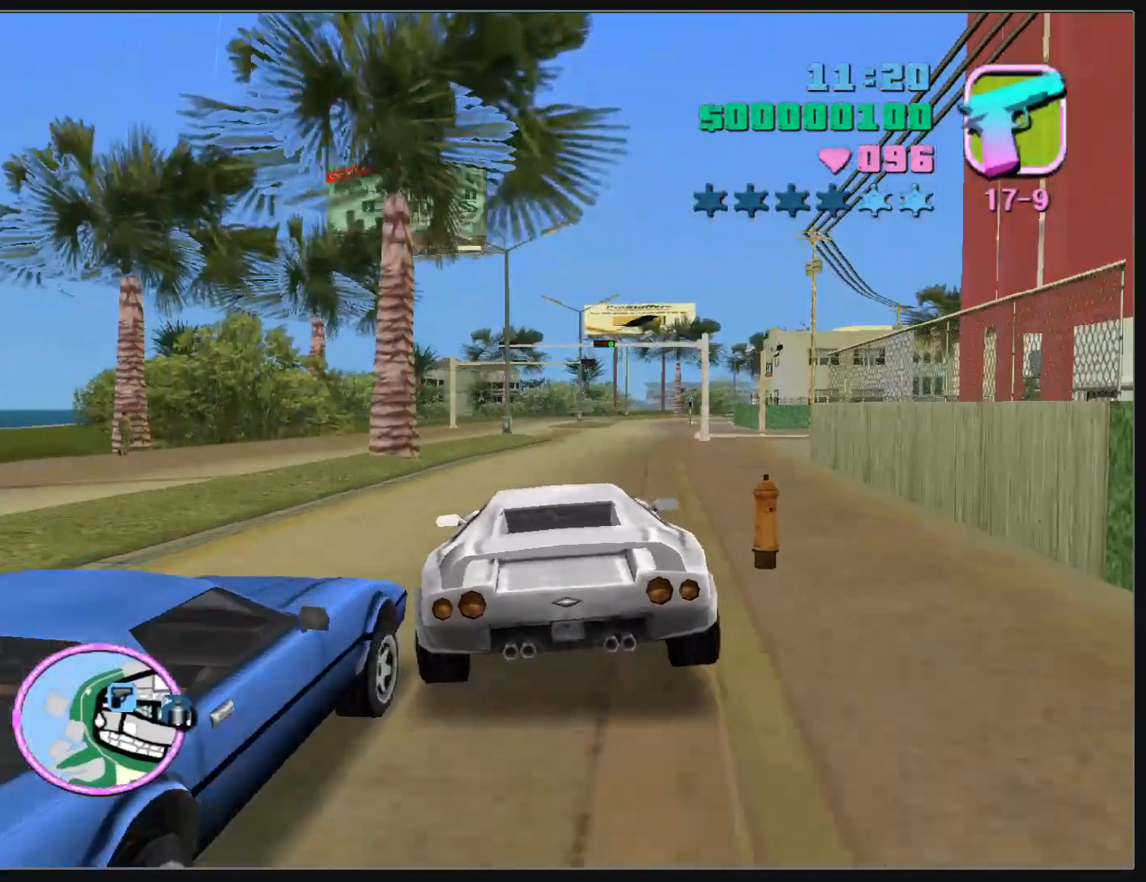
{"keys": ["d", "w"], "mouse": [], "events": [[467, "d", "down"]]}
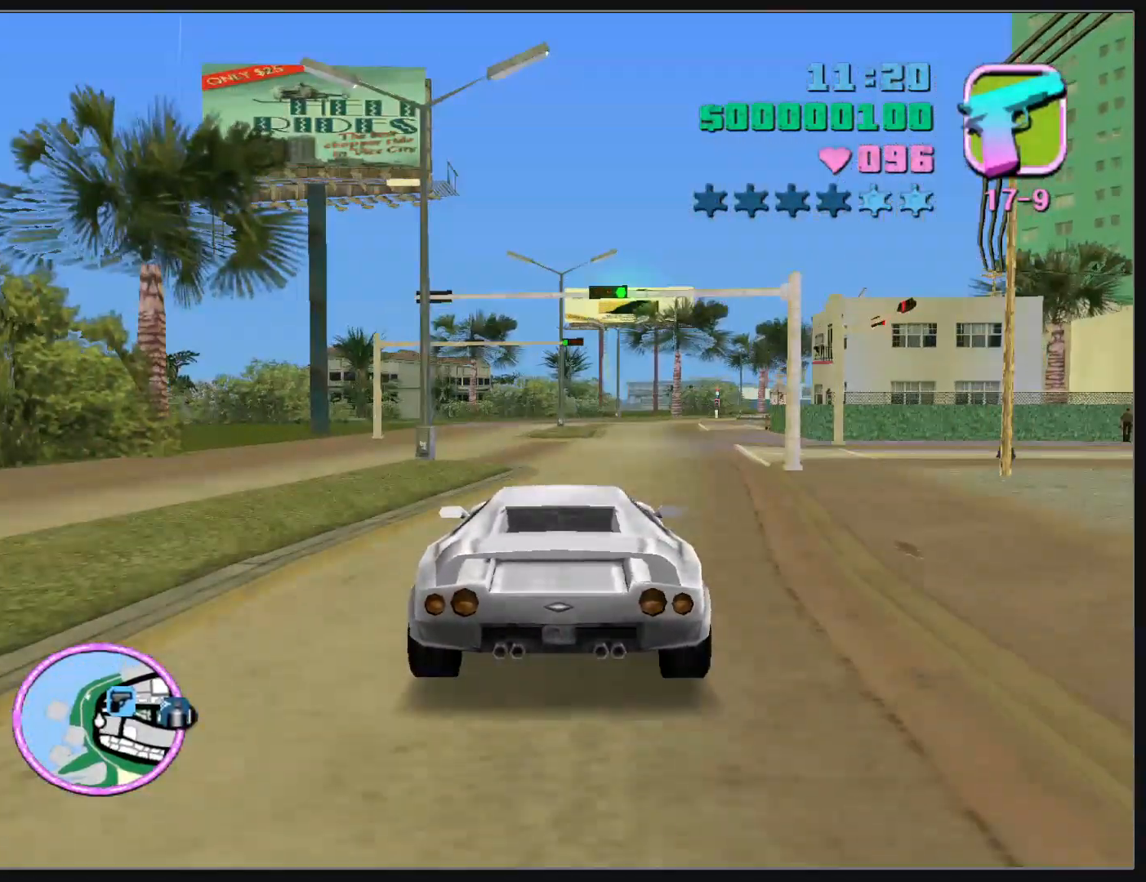
{"keys": ["w"], "mouse": [], "events": [[50, "d", "up"]]}
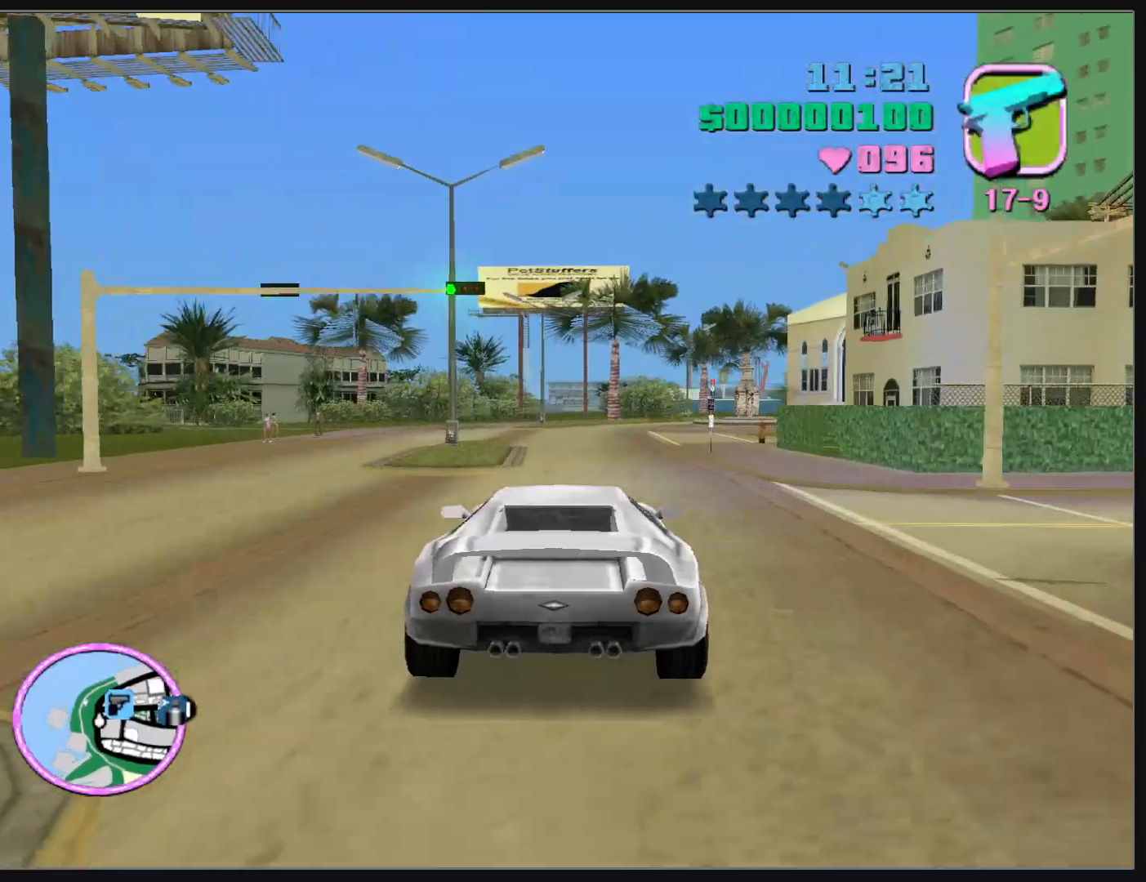
{"keys": ["d"], "mouse": [], "events": [[200, "w", "up"], [367, "d", "down"]]}
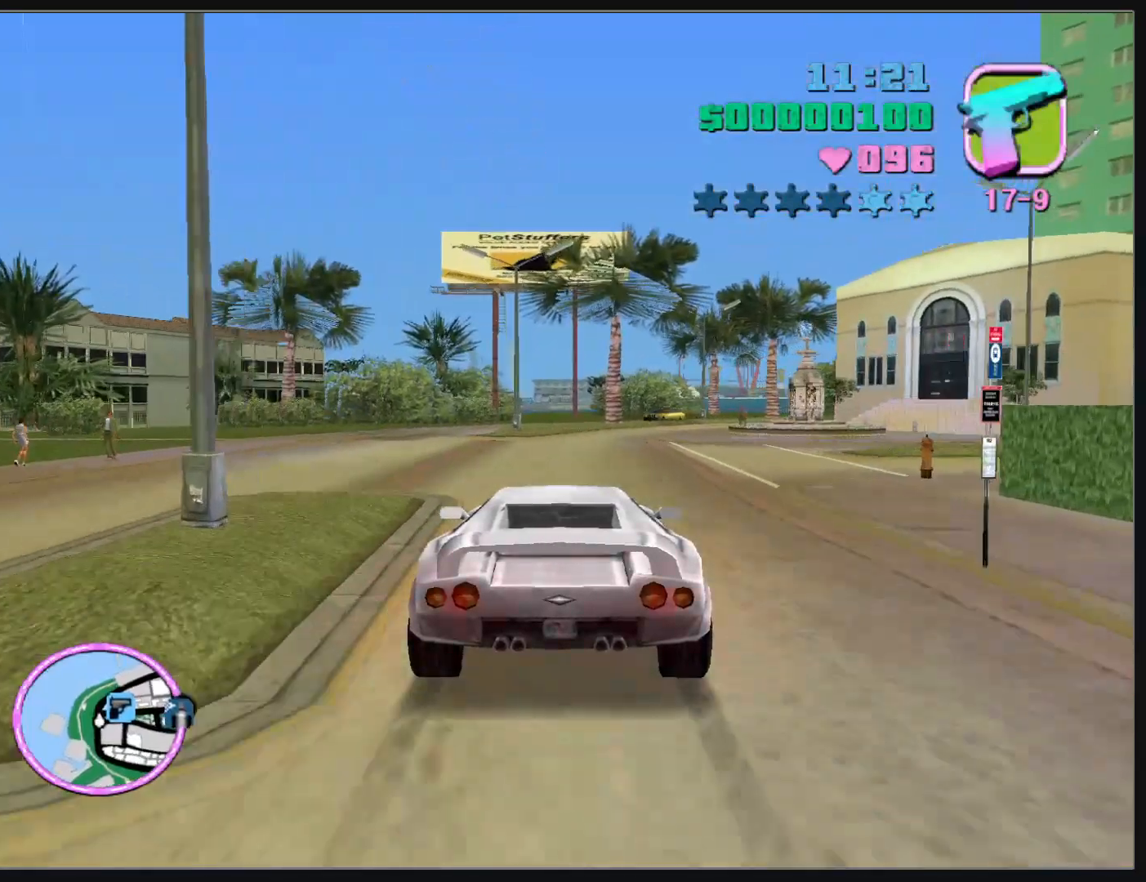
{"keys": ["d", "w"], "mouse": [], "events": [[467, "w", "down"]]}
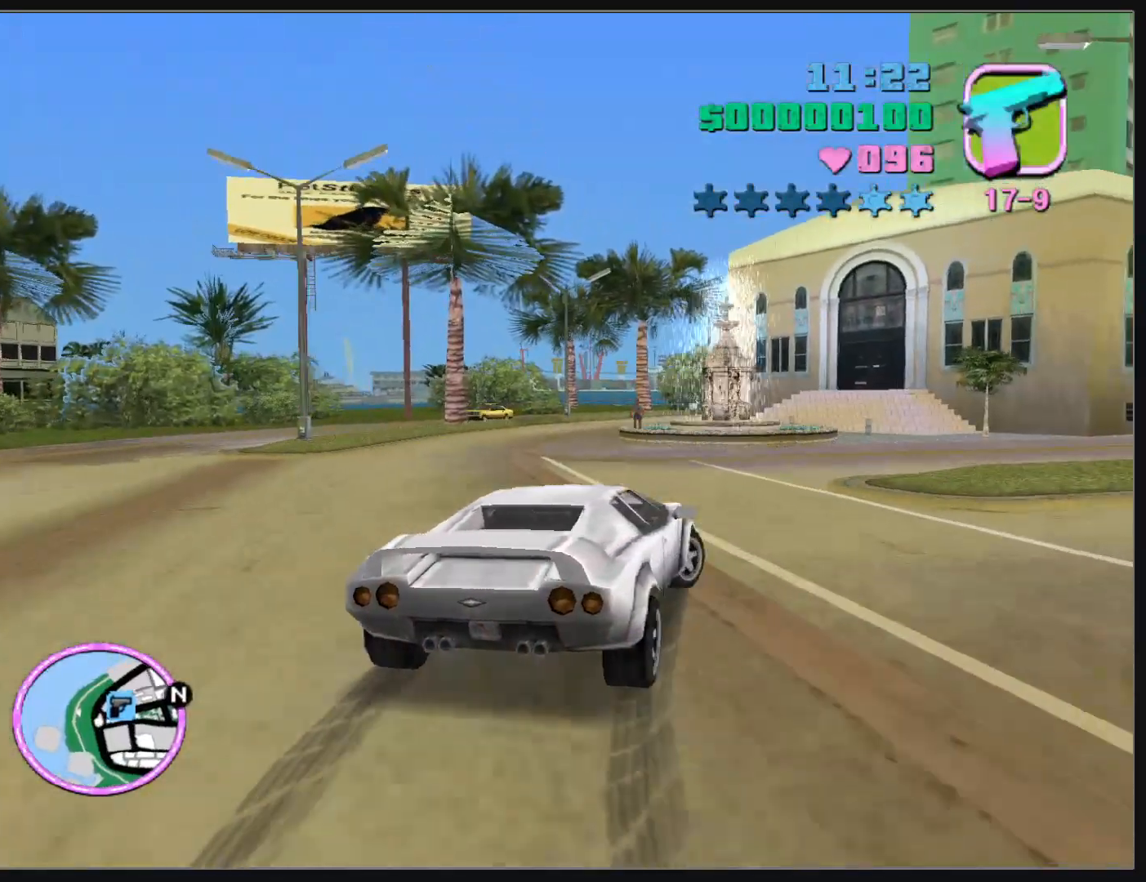
{"keys": ["d", "w"], "mouse": [], "events": []}
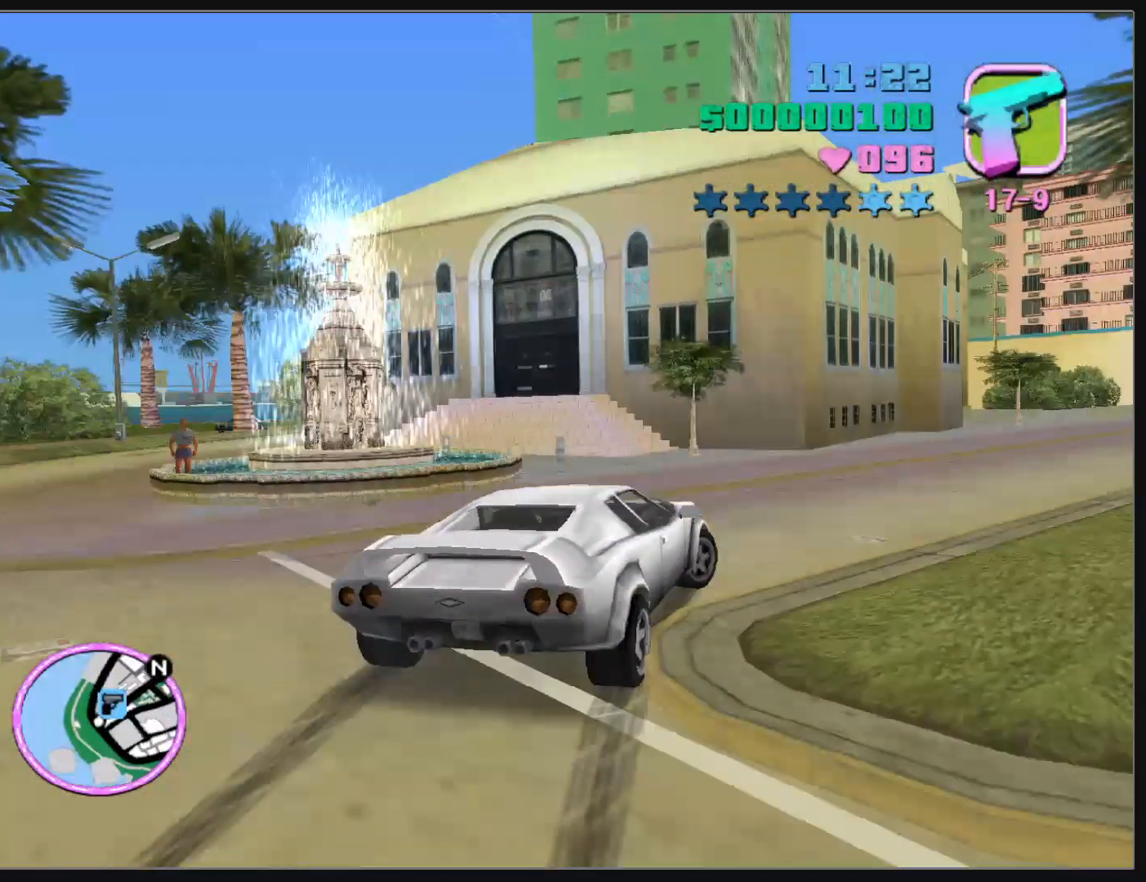
{"keys": ["w"], "mouse": [], "events": [[67, "d", "up"], [200, "d", "down"], [333, "d", "up"]]}
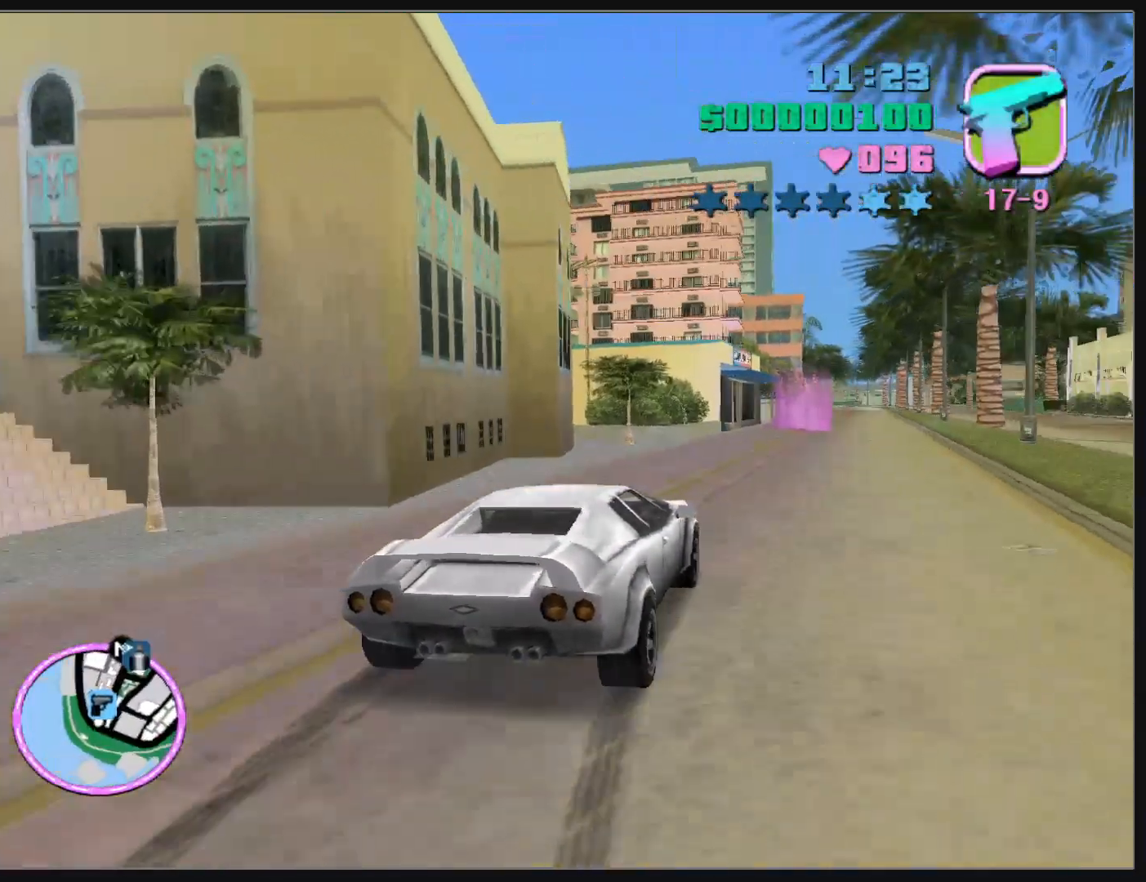
{"keys": ["w"], "mouse": [], "events": []}
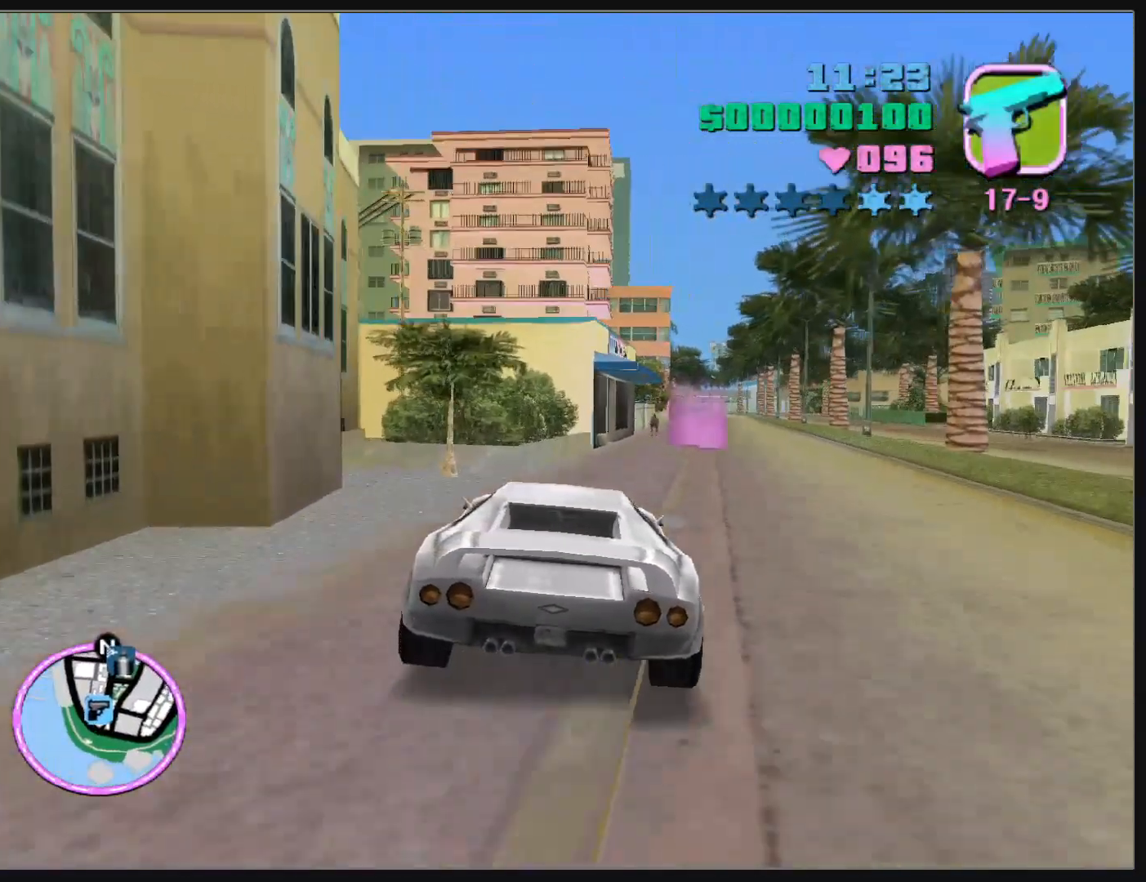
{"keys": ["d"], "mouse": [], "events": [[117, "d", "down"], [233, "w", "up"]]}
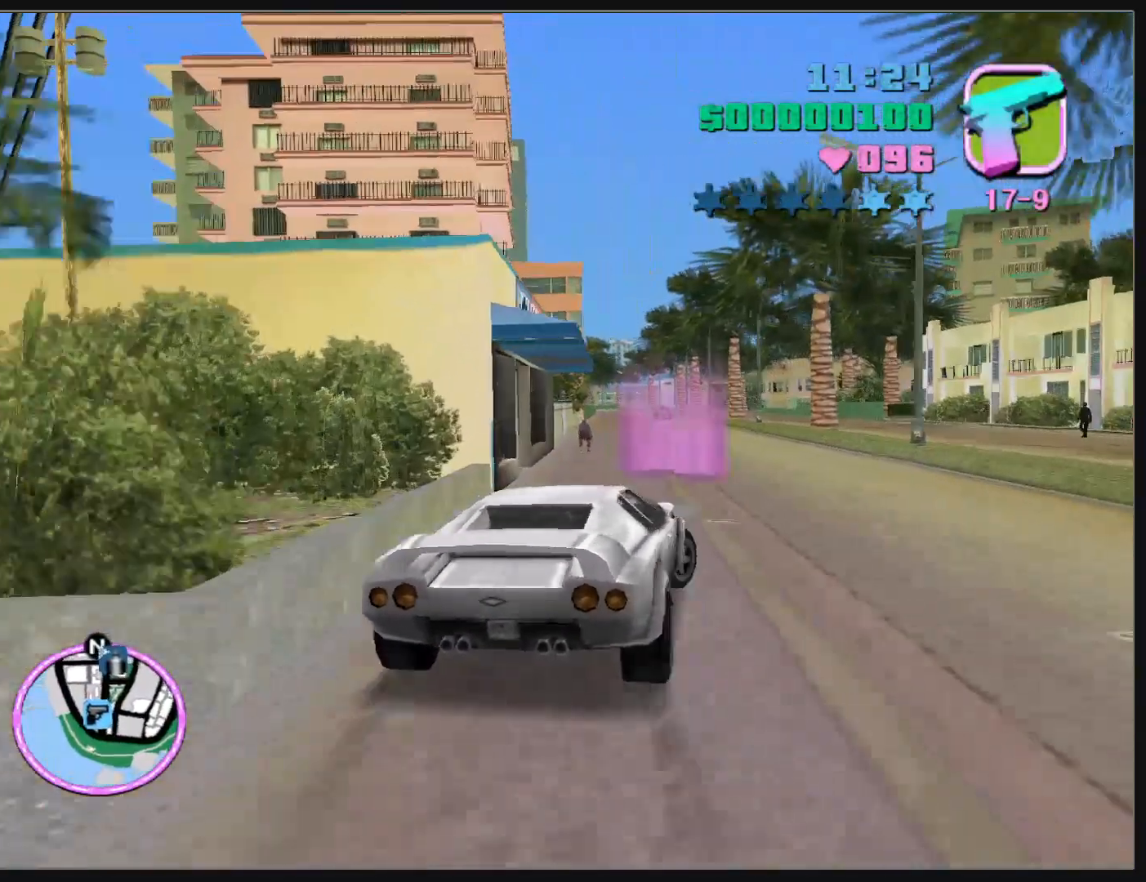
{"keys": ["d"], "mouse": [], "events": []}
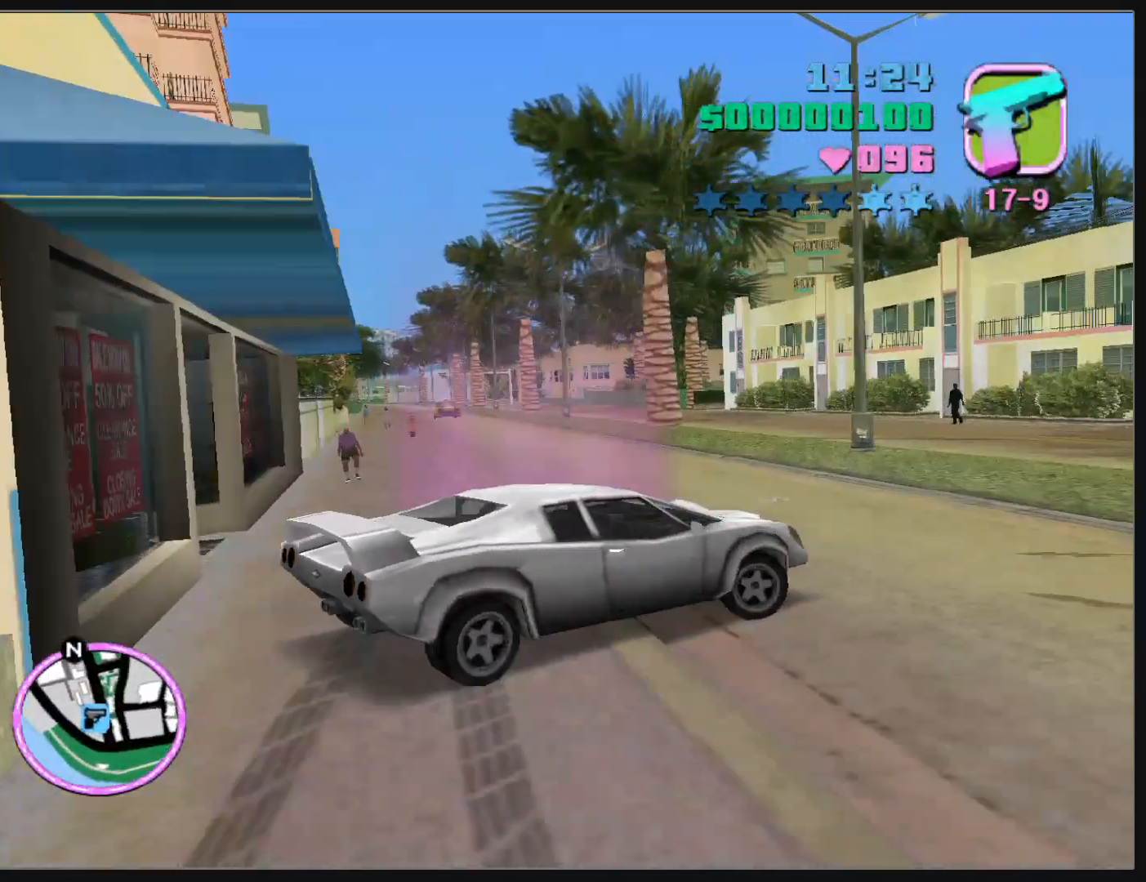
{"keys": [], "mouse": [], "events": [[117, "d", "up"]]}
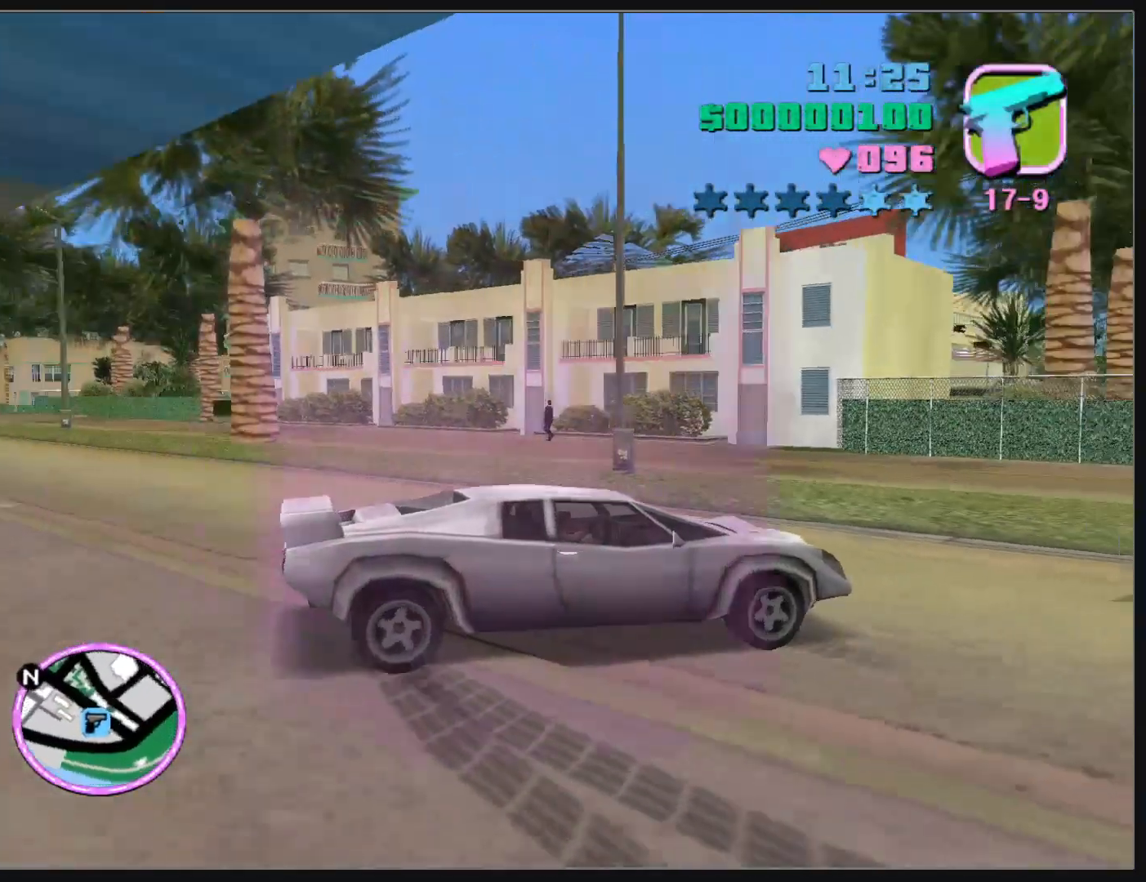
{"keys": ["d", "w"], "mouse": [], "events": [[417, "d", "down"], [417, "w", "down"]]}
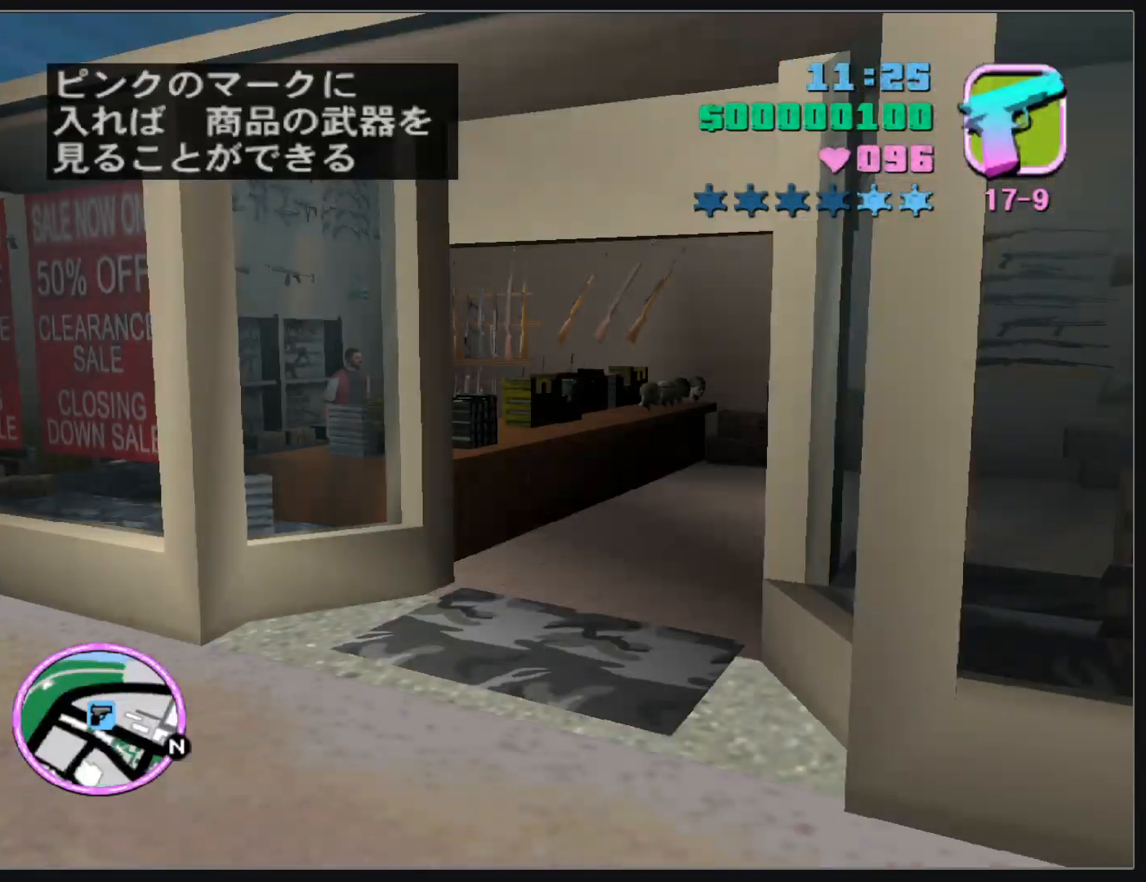
{"keys": ["d", "w"], "mouse": [], "events": []}